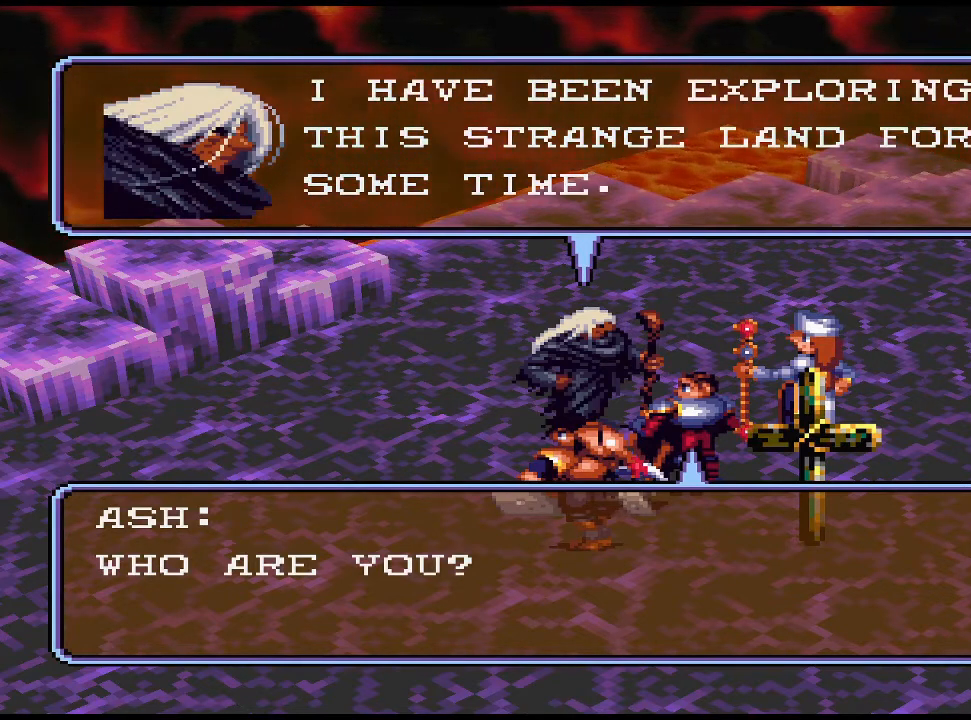
Gameplay with a controller (PlayStation layout); each line is a JSON object with the inputs held at the frame after it. "events" lists button and stick changes between this image and that frame as [ms after this image, input, new state], when the widget could be followed in between. Not read: left_stick right_stick.
{"buttons": [], "events": [[100, "CIRCLE", "down"], [200, "CIRCLE", "up"]]}
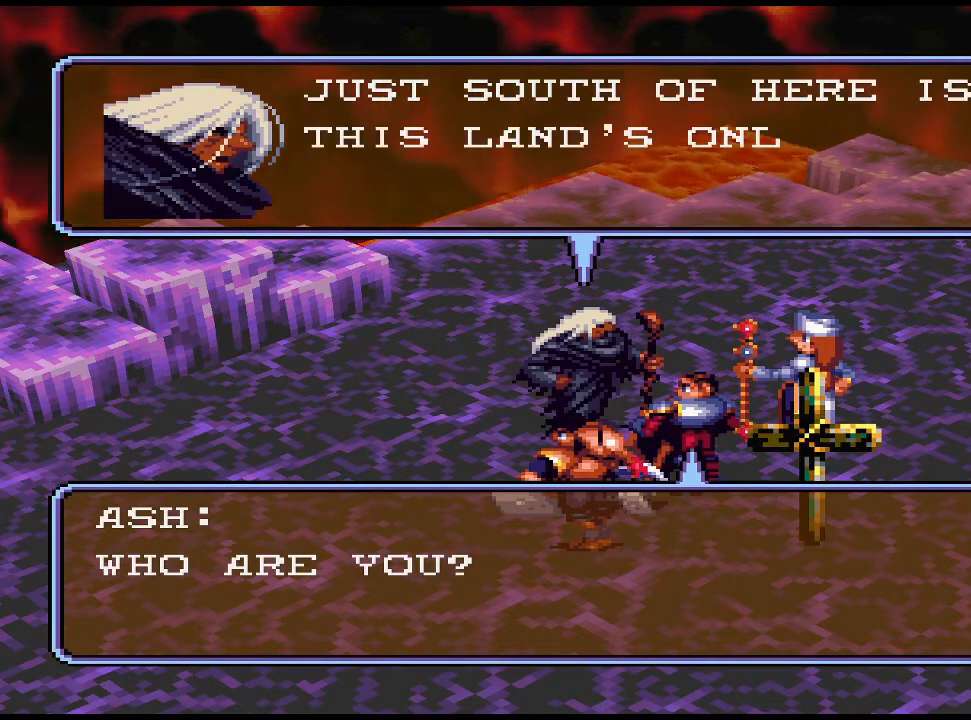
{"buttons": [], "events": []}
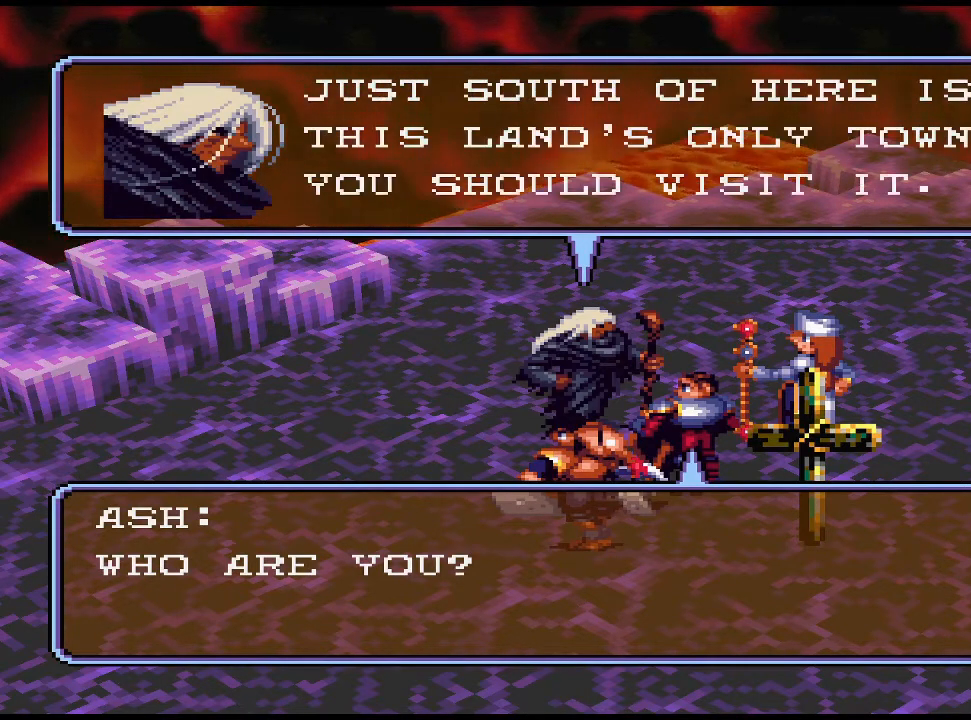
{"buttons": [], "events": []}
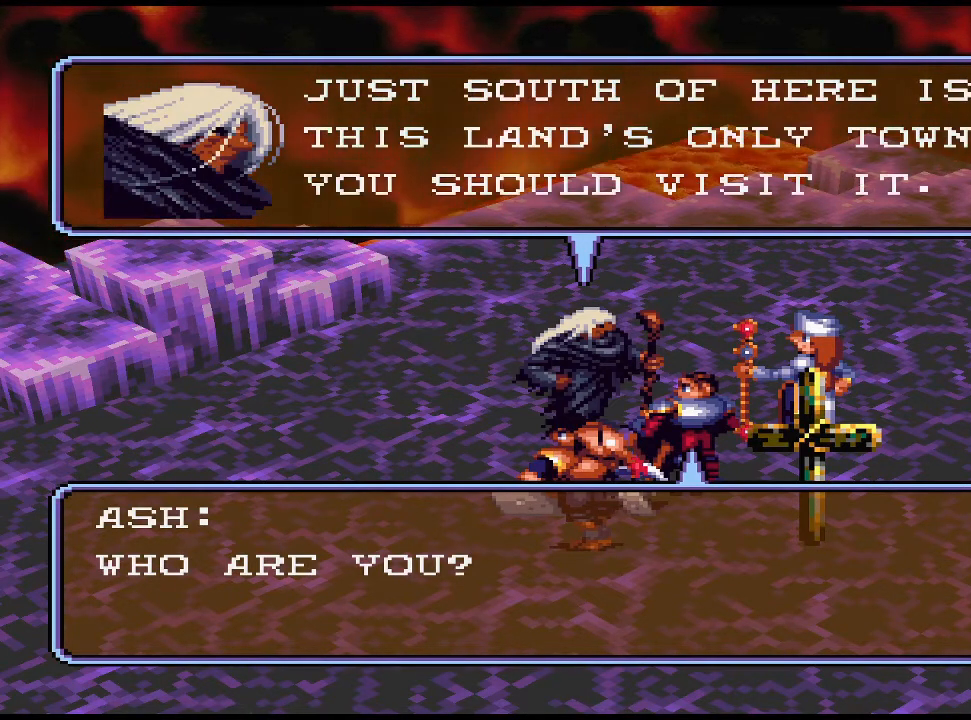
{"buttons": [], "events": []}
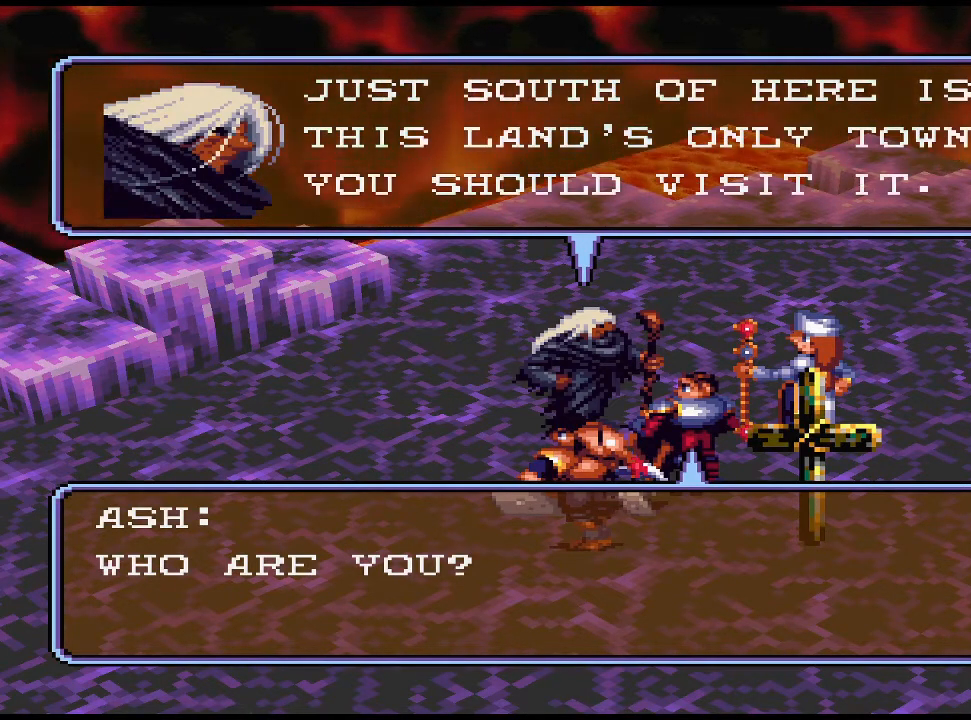
{"buttons": [], "events": []}
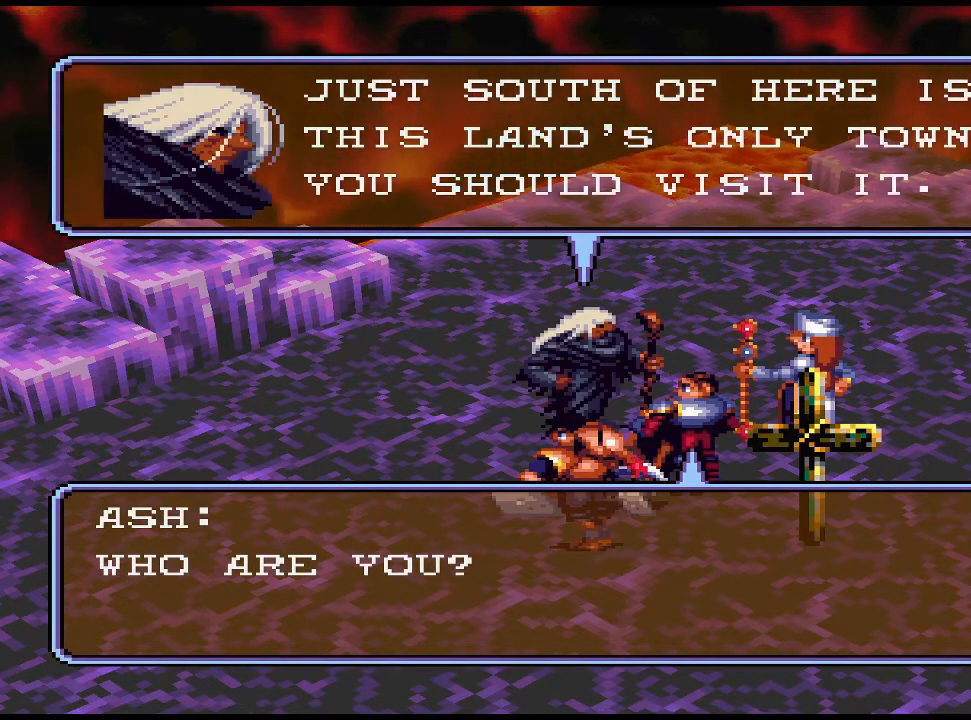
{"buttons": [], "events": []}
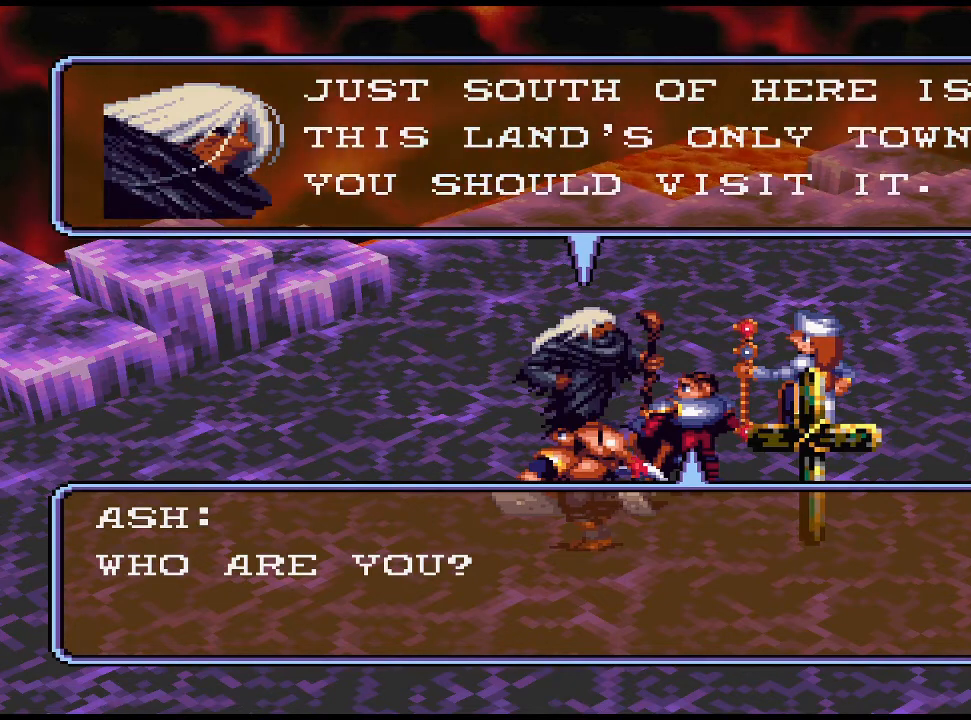
{"buttons": [], "events": []}
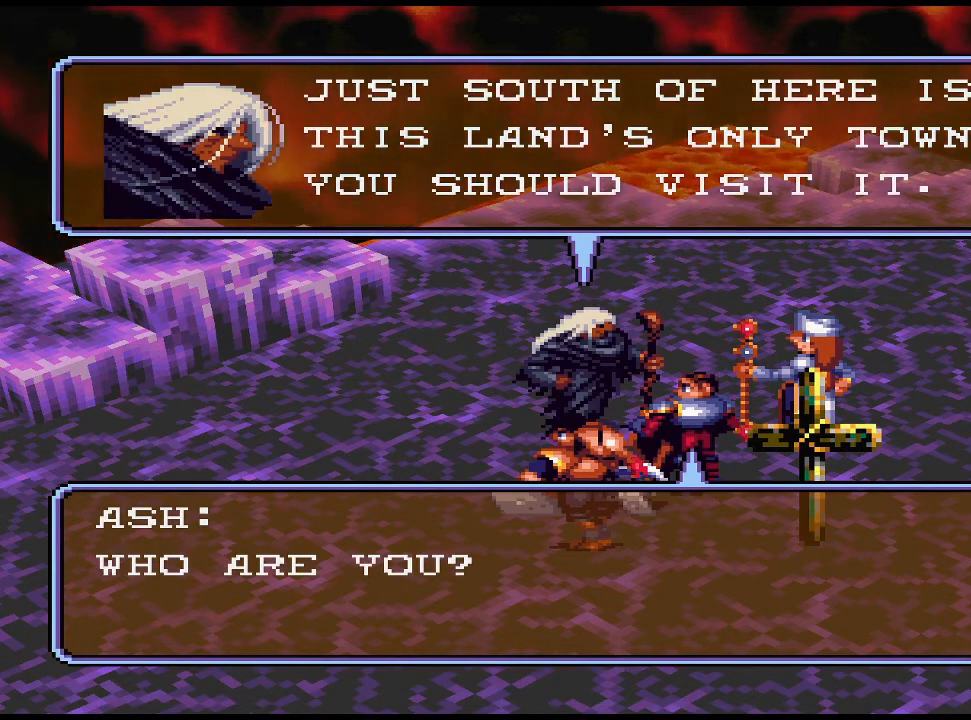
{"buttons": [], "events": []}
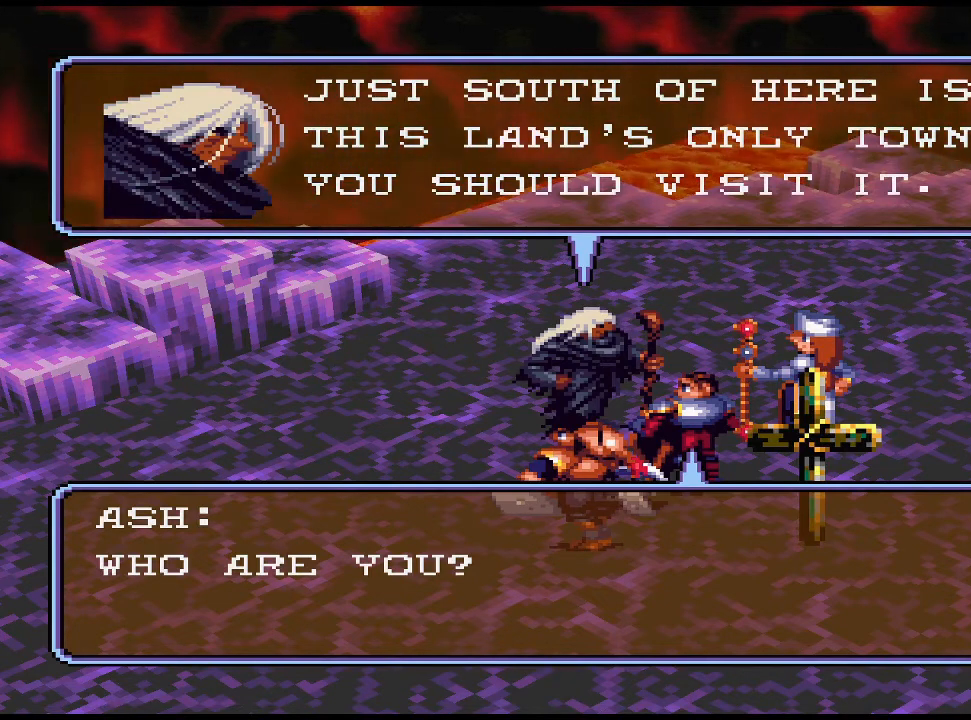
{"buttons": [], "events": []}
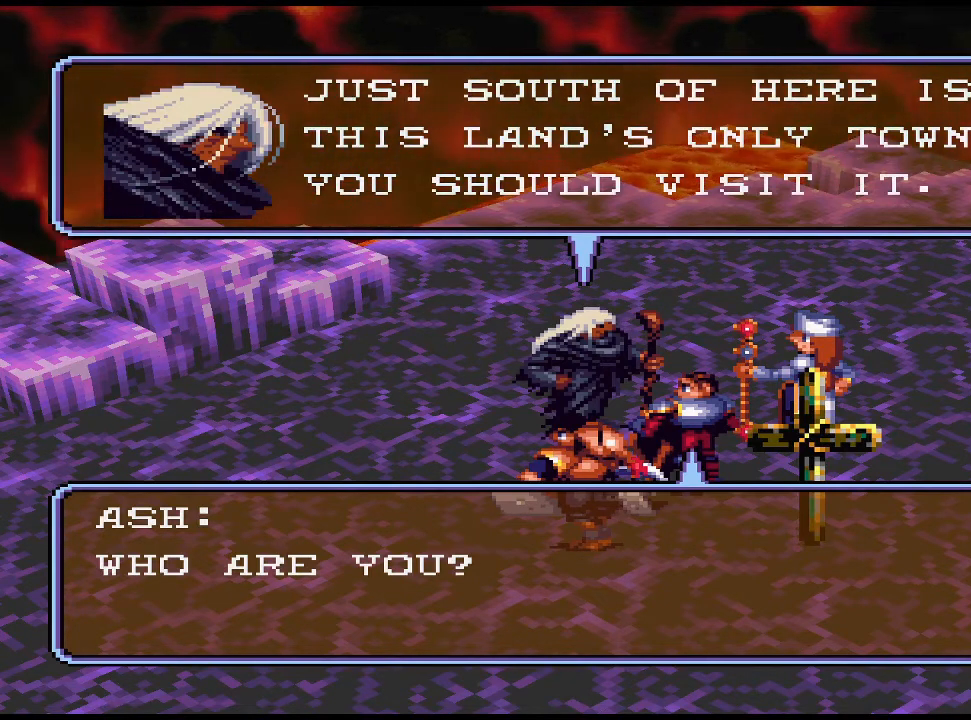
{"buttons": [], "events": []}
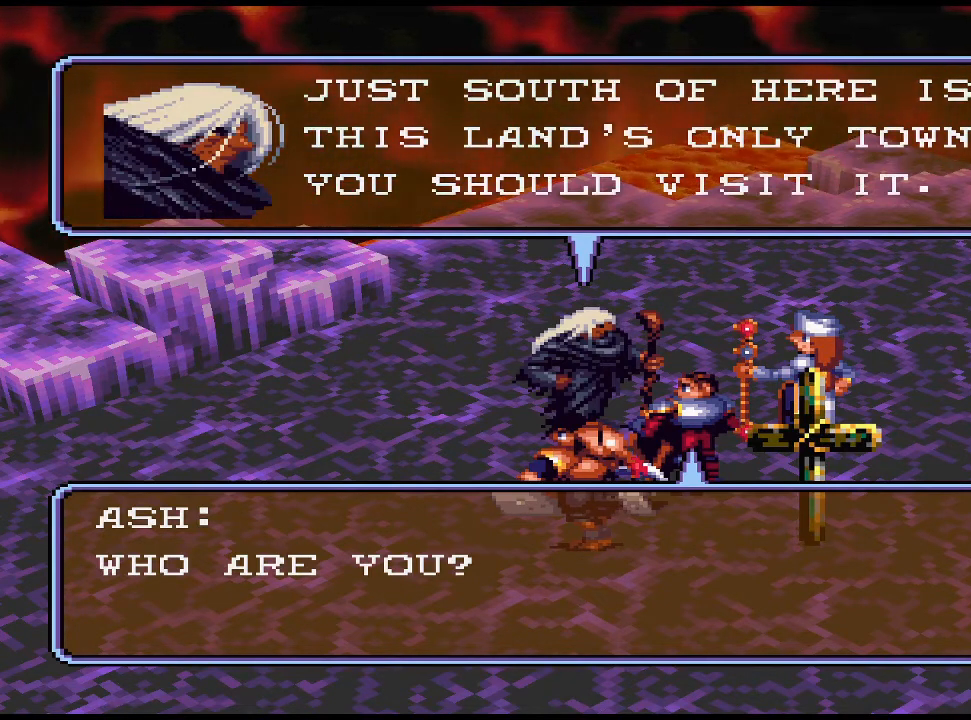
{"buttons": [], "events": []}
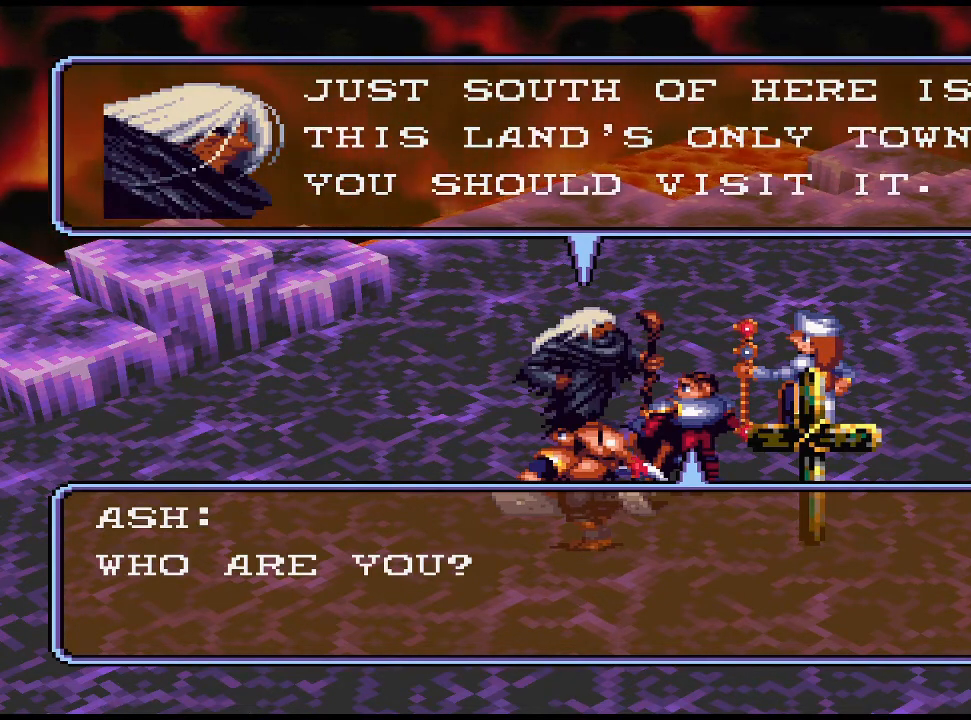
{"buttons": ["CIRCLE"], "events": [[467, "CIRCLE", "down"]]}
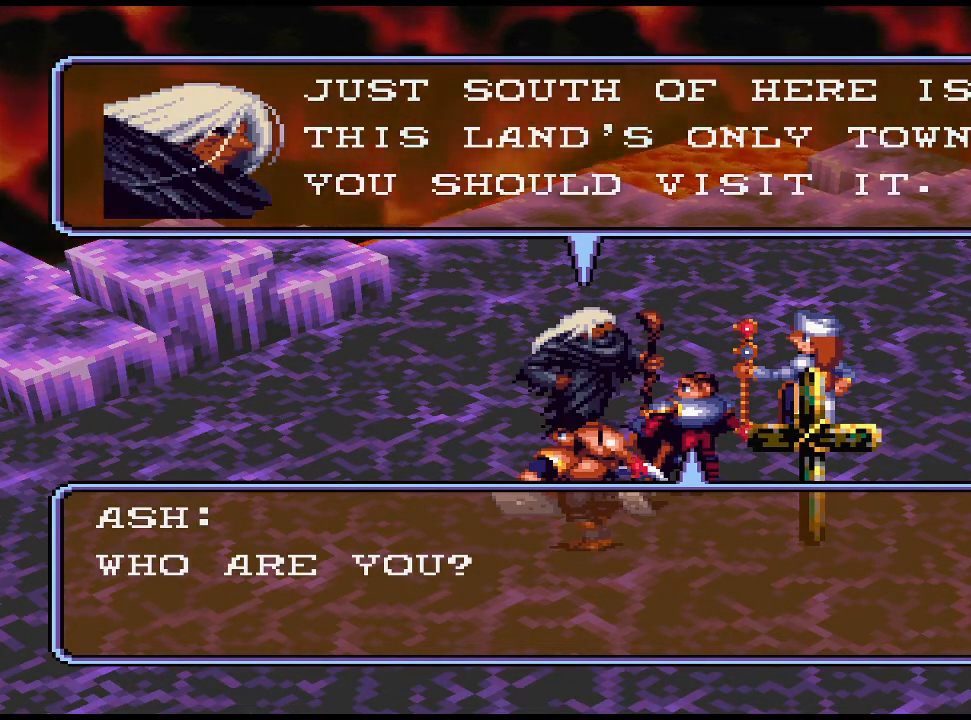
{"buttons": [], "events": [[100, "CIRCLE", "up"]]}
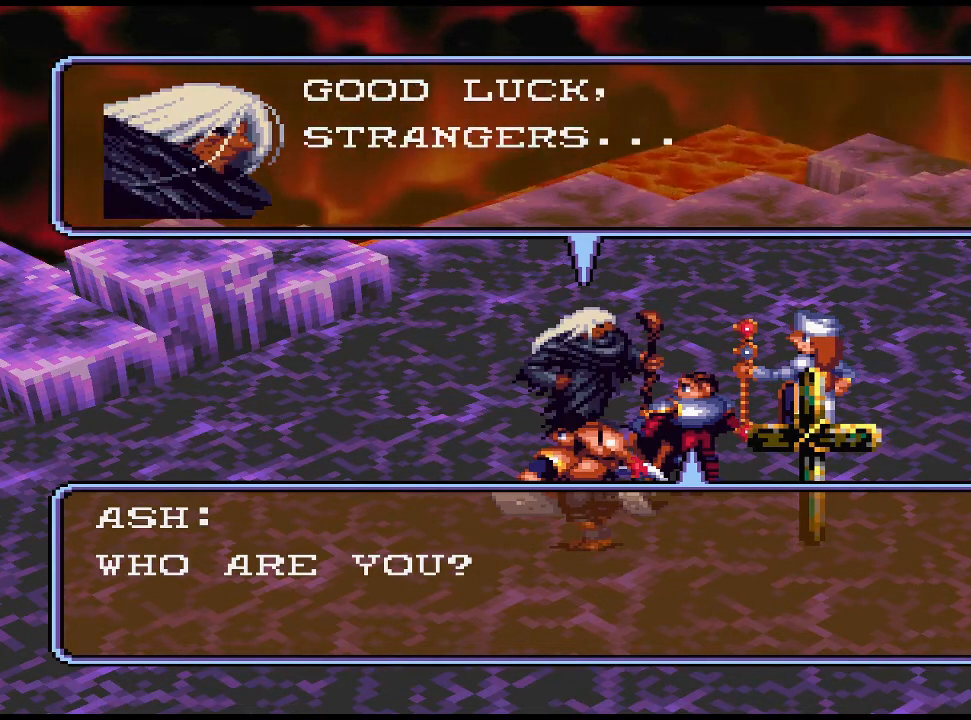
{"buttons": [], "events": []}
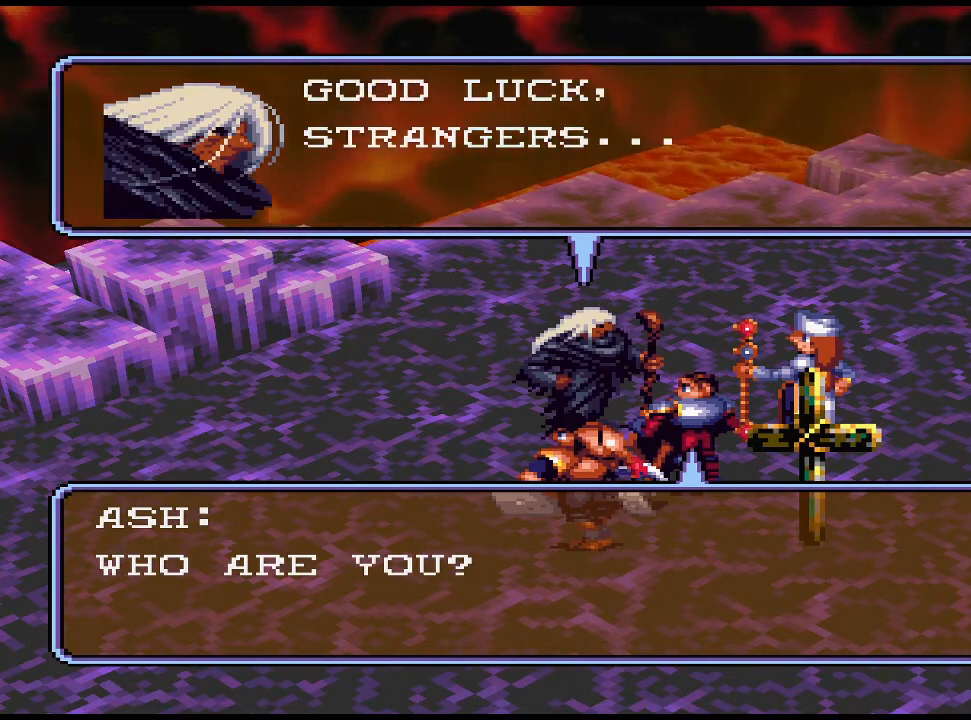
{"buttons": ["CIRCLE"], "events": [[467, "CIRCLE", "down"]]}
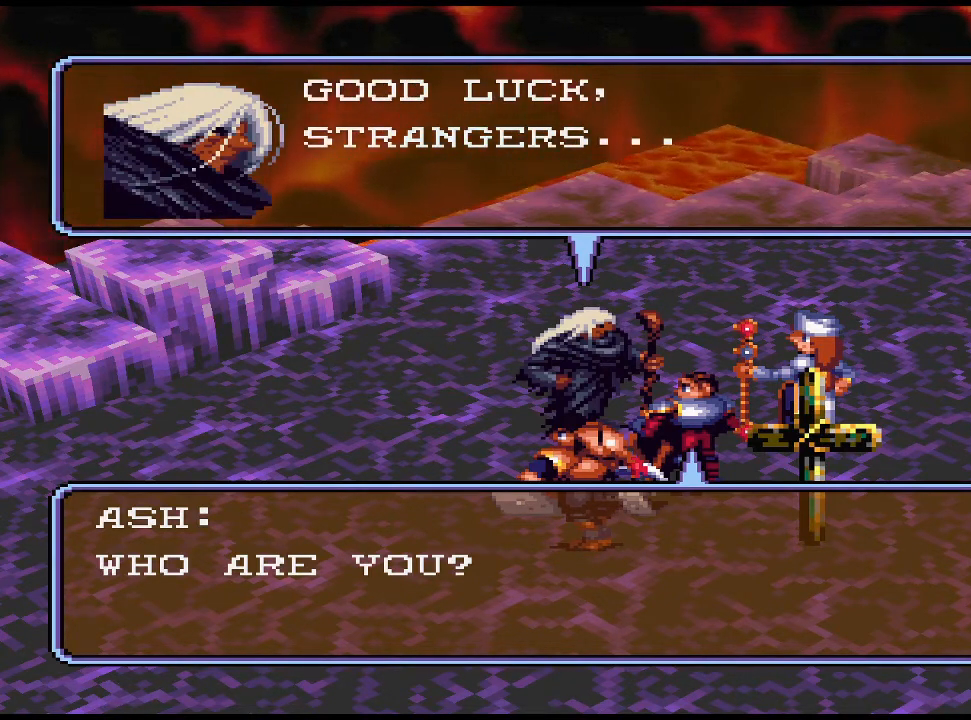
{"buttons": [], "events": [[33, "CIRCLE", "up"]]}
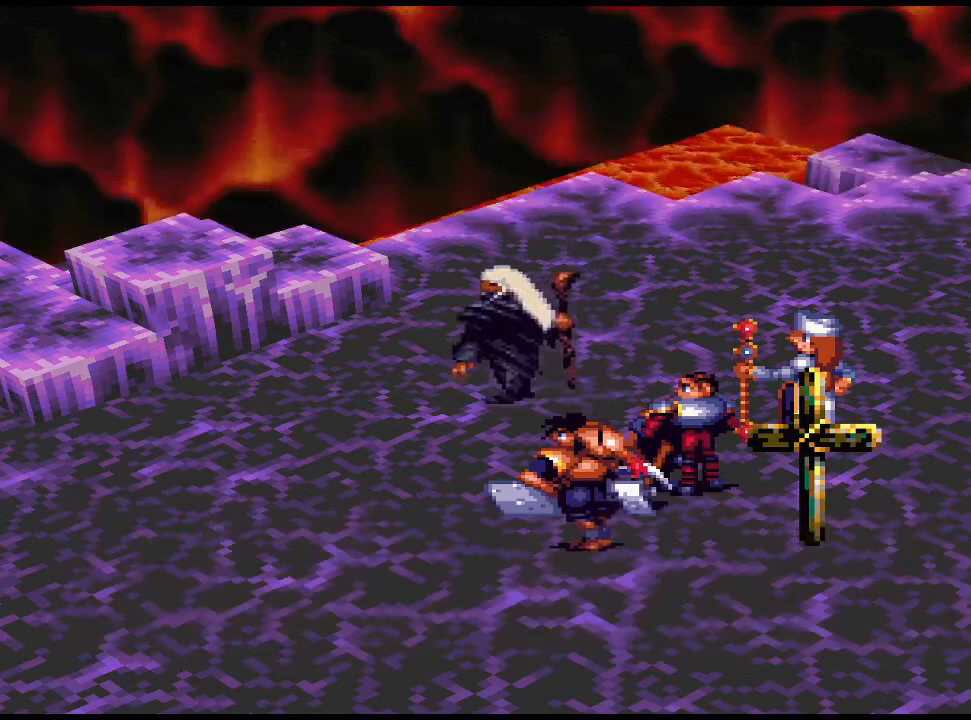
{"buttons": [], "events": []}
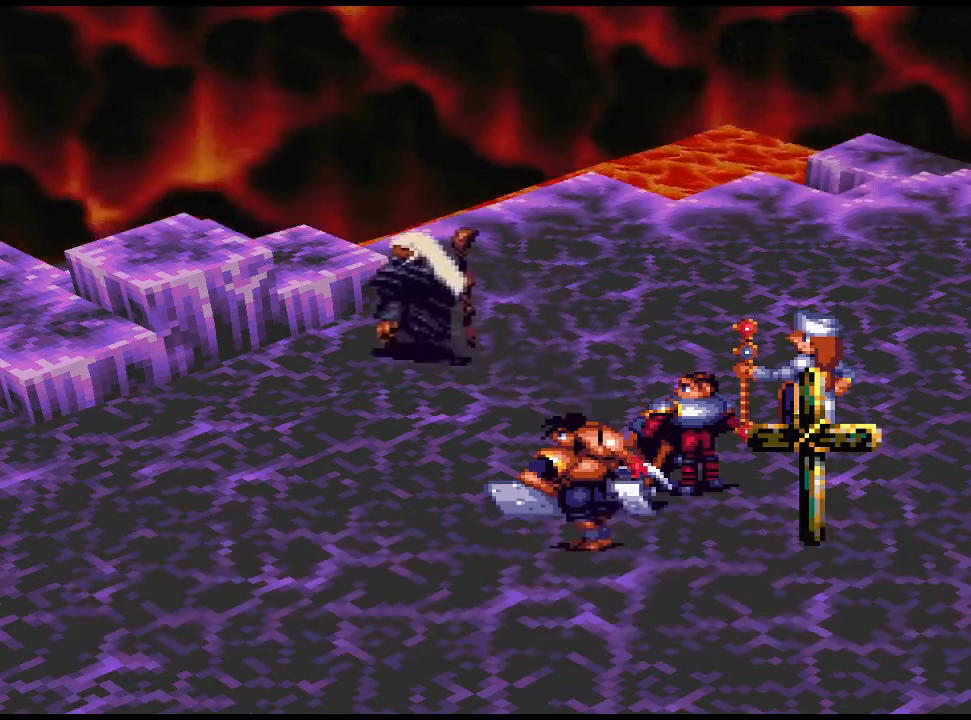
{"buttons": [], "events": []}
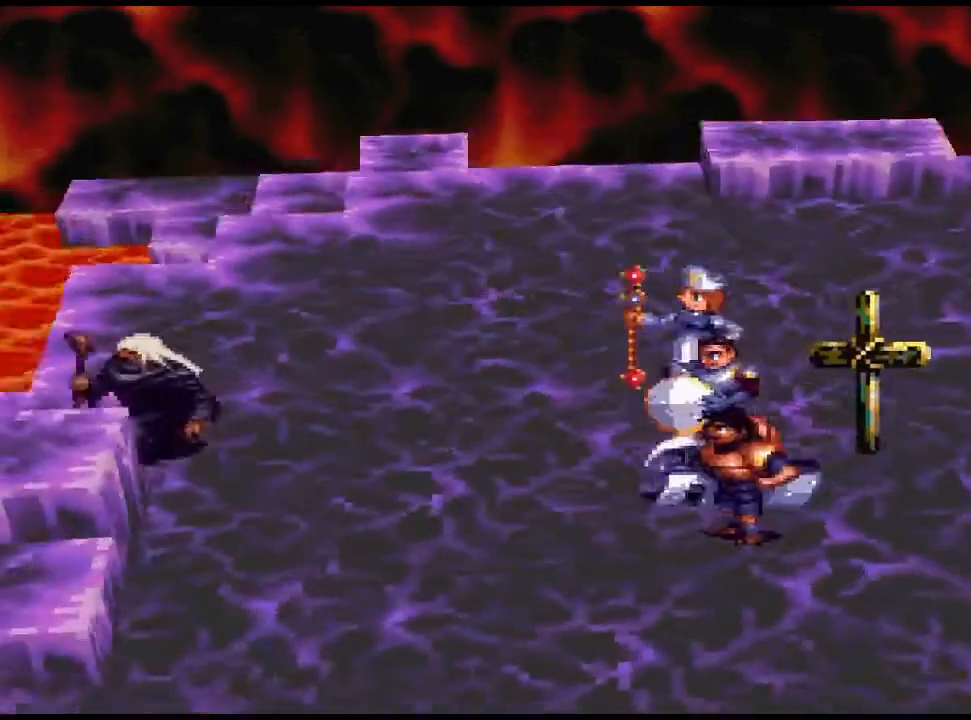
{"buttons": [], "events": []}
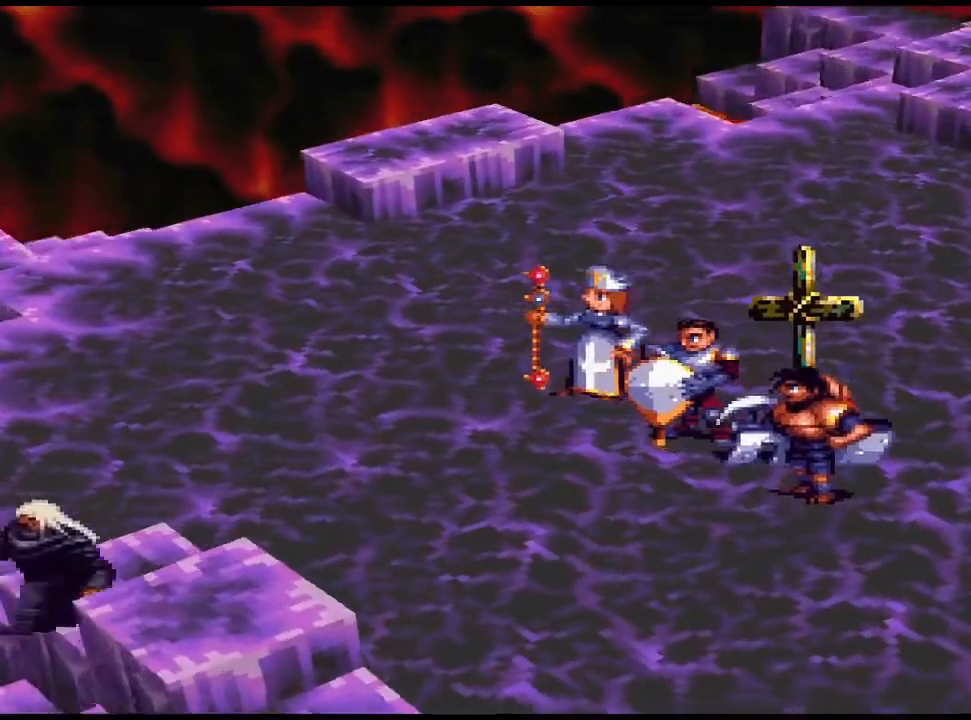
{"buttons": [], "events": []}
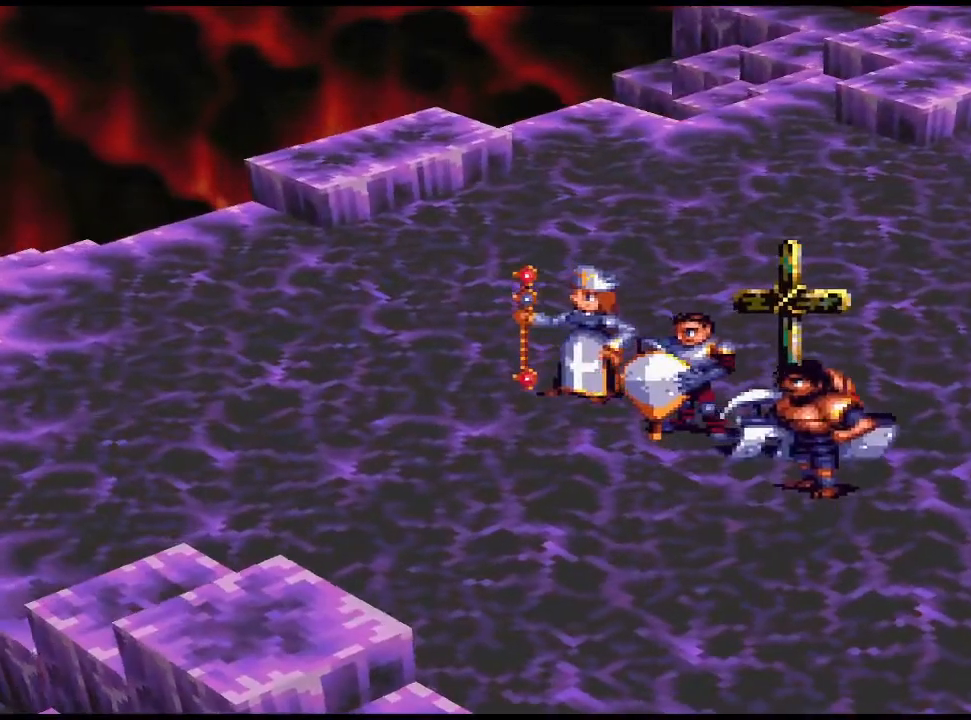
{"buttons": [], "events": []}
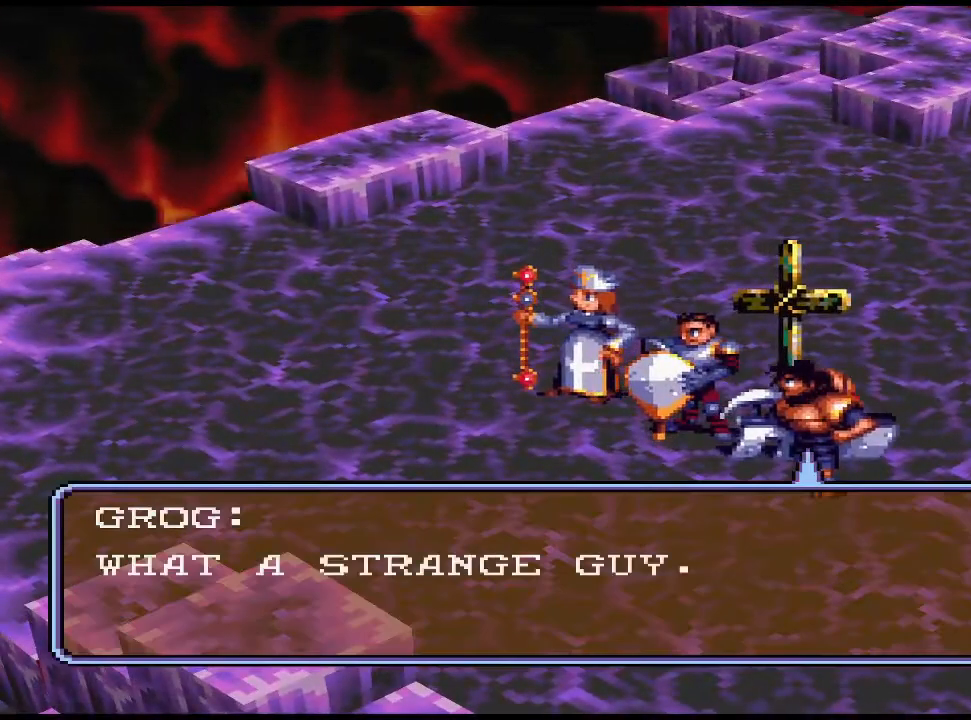
{"buttons": [], "events": []}
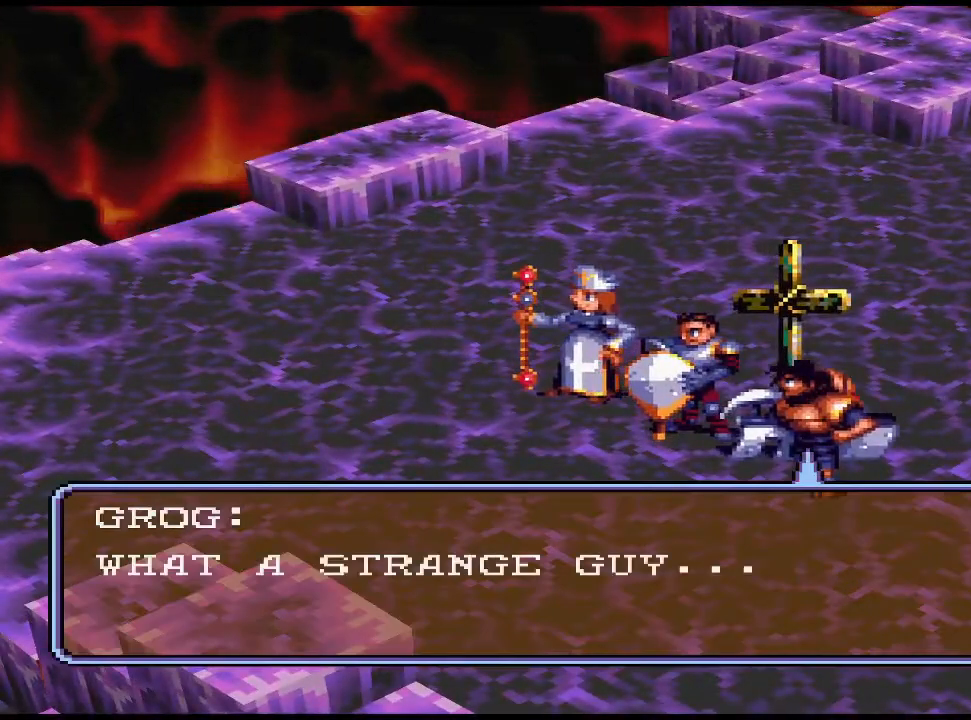
{"buttons": [], "events": []}
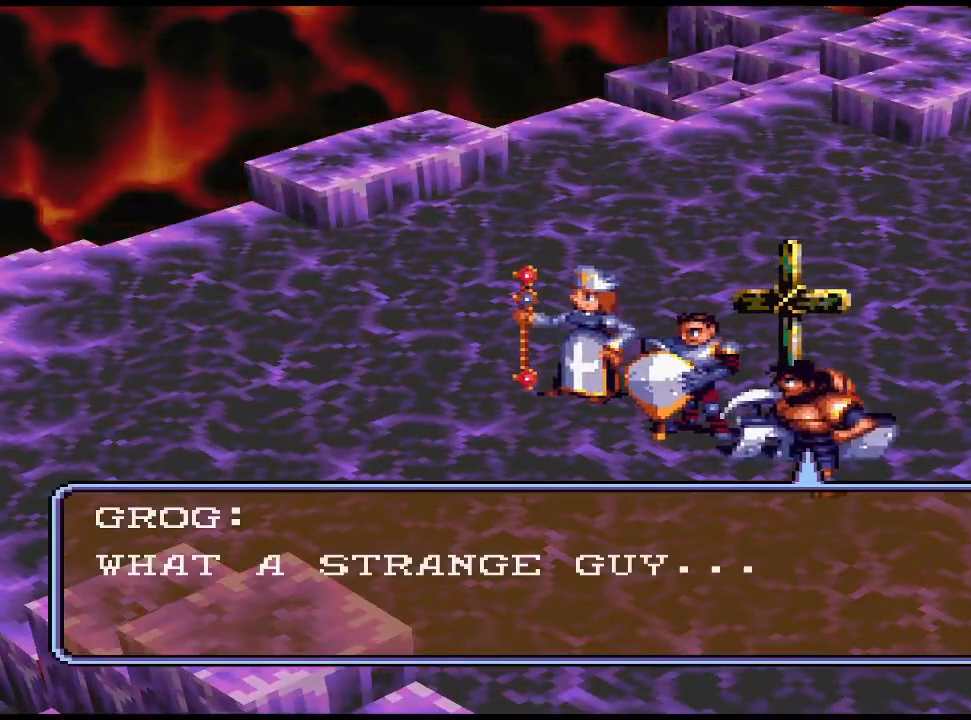
{"buttons": [], "events": [[167, "CIRCLE", "down"], [267, "CIRCLE", "up"]]}